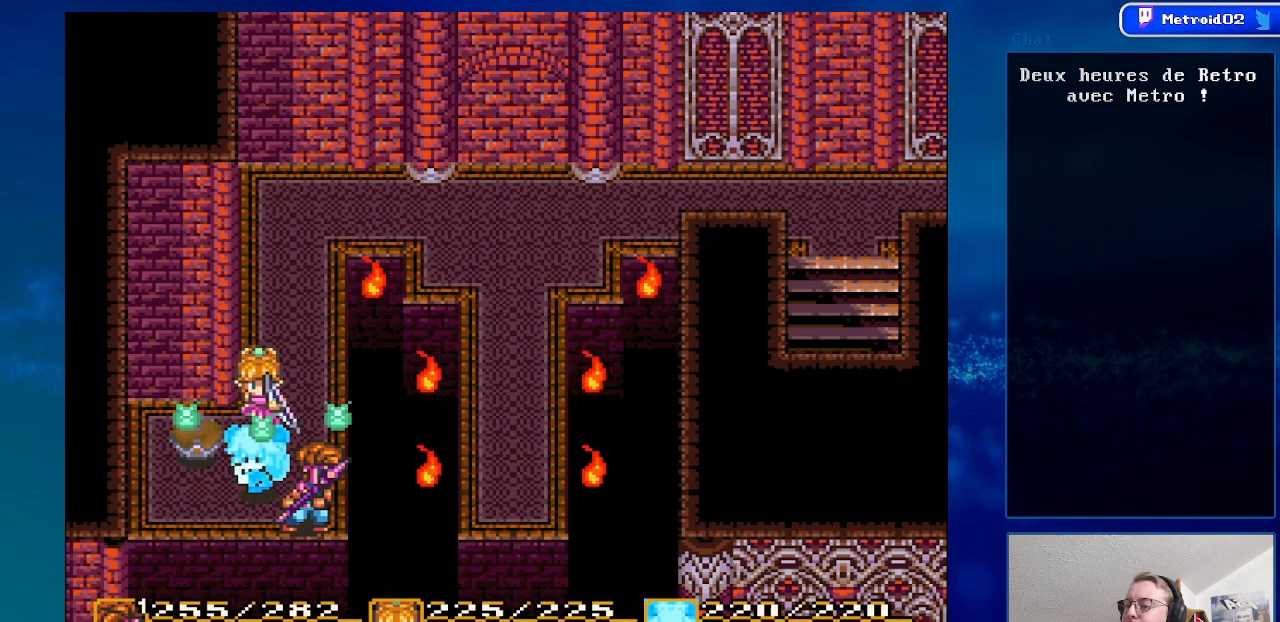
Gameplay with a controller (Nintendo layout); each line is a JSON object with the inputs held at the frame after it. "events" lists button and stick changes between this image and that frame as [ms after this image, input, new state], when the widget could be followed in between. Not read: L3 R3.
{"buttons": [], "events": []}
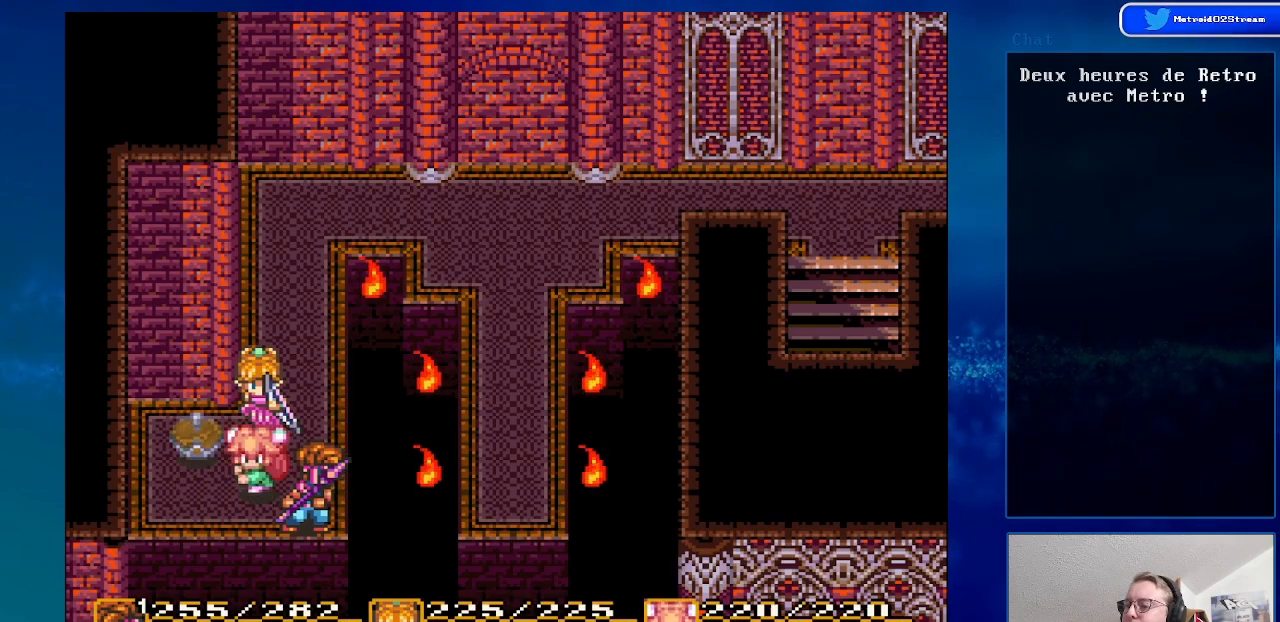
{"buttons": [], "events": []}
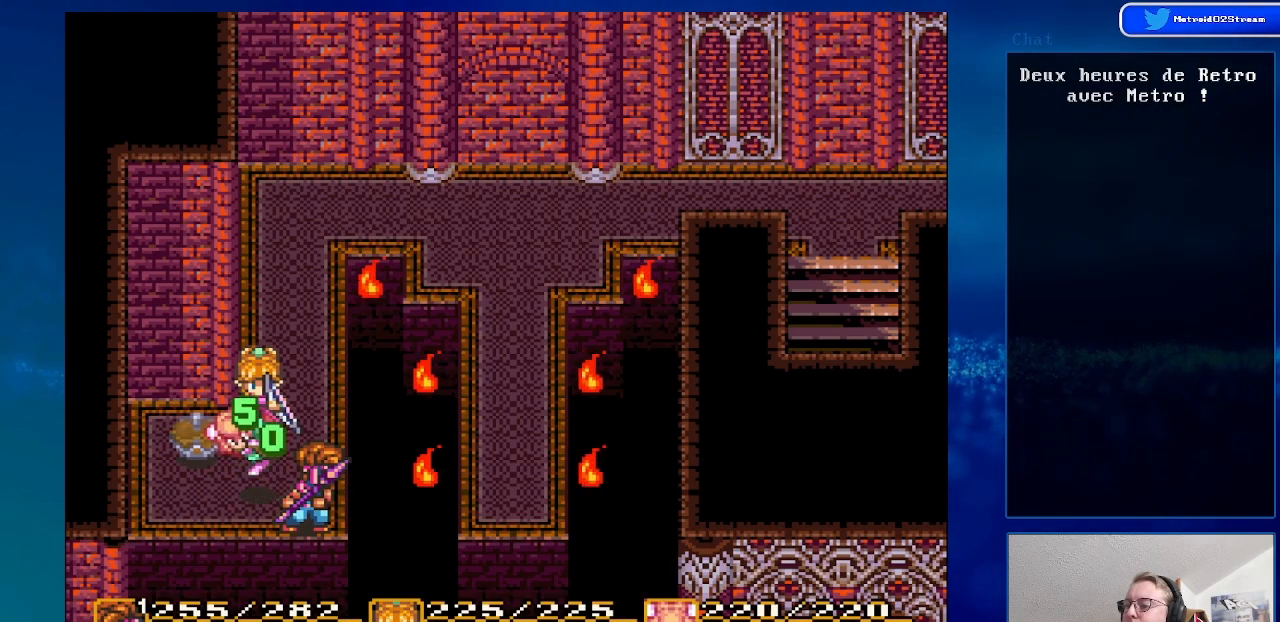
{"buttons": [], "events": []}
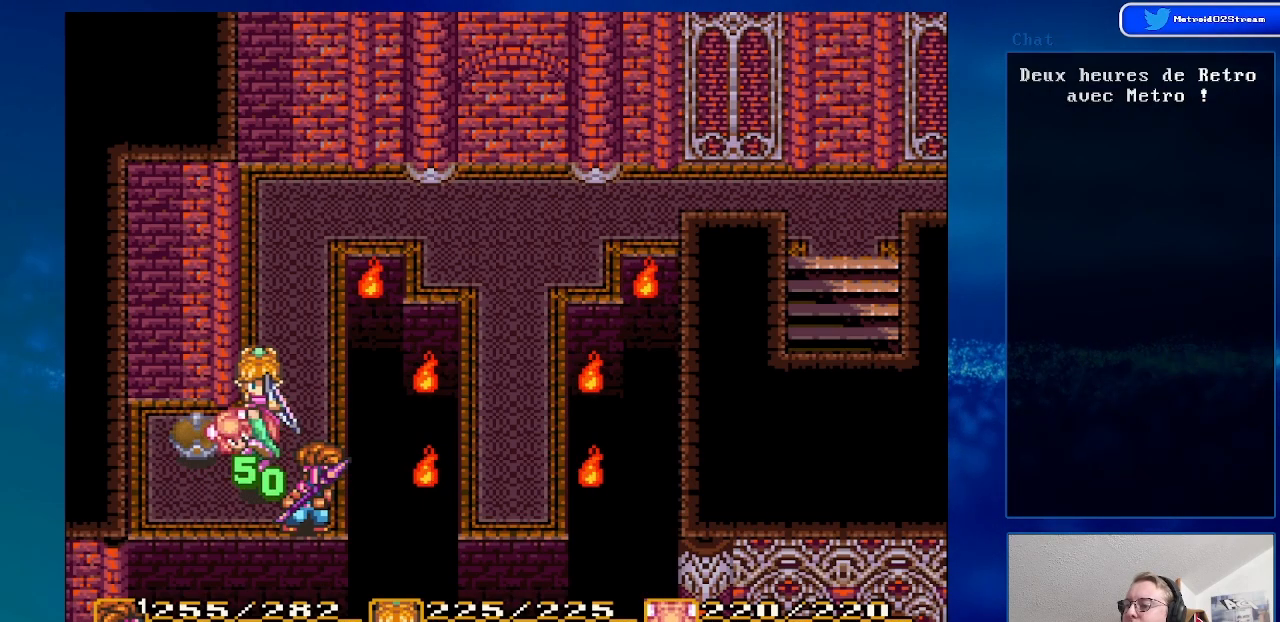
{"buttons": [], "events": [[233, "Y", "down"], [417, "Y", "up"]]}
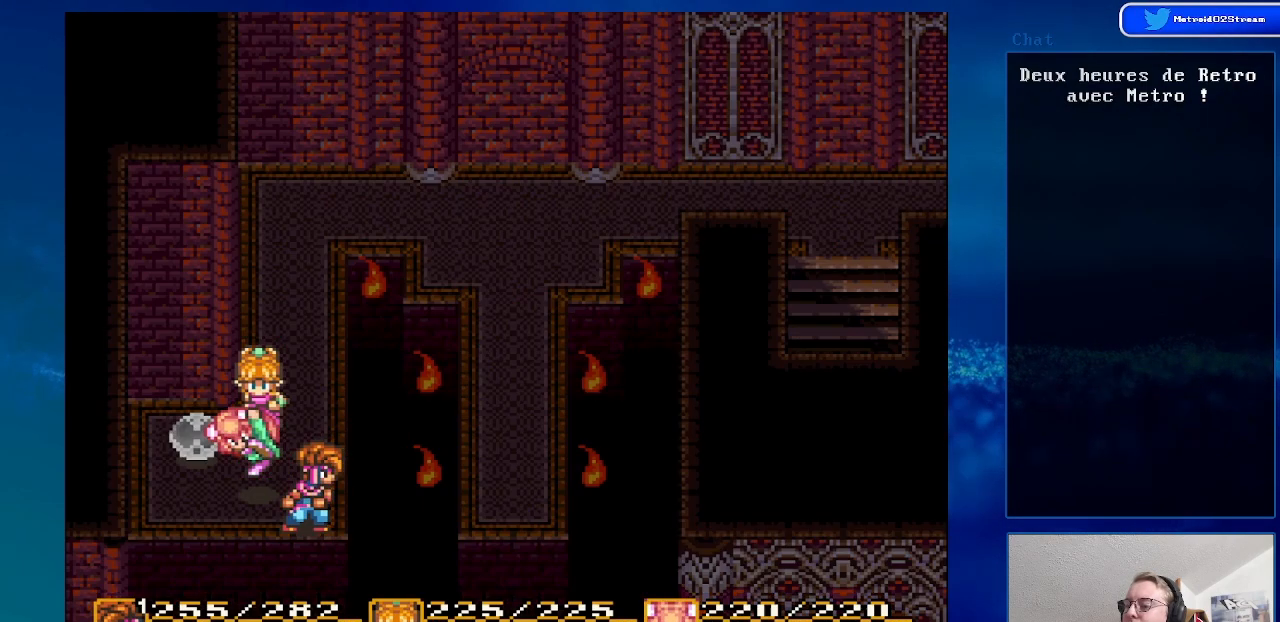
{"buttons": [], "events": []}
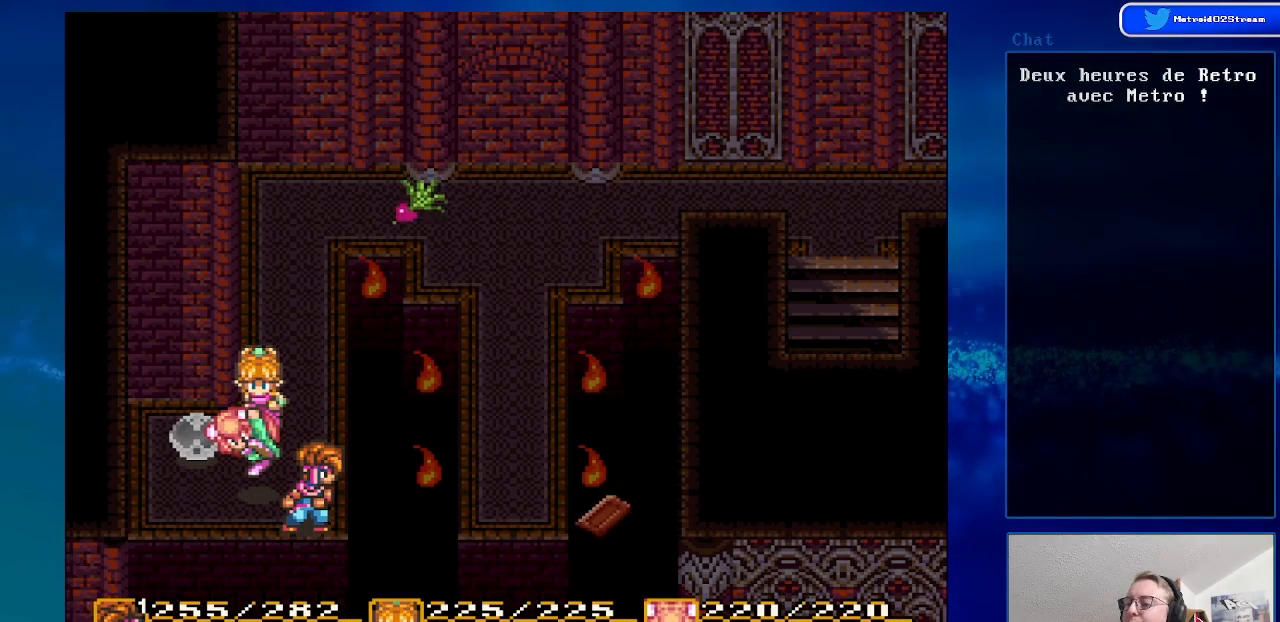
{"buttons": [], "events": [[283, "Y", "down"], [450, "Y", "up"]]}
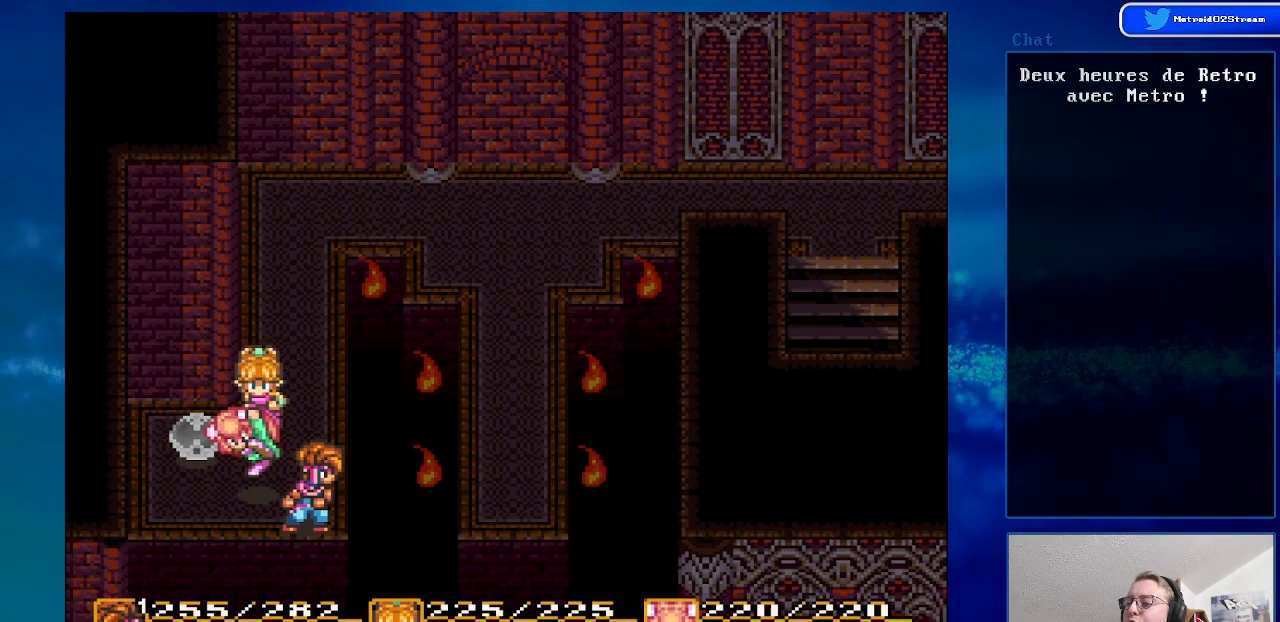
{"buttons": [], "events": []}
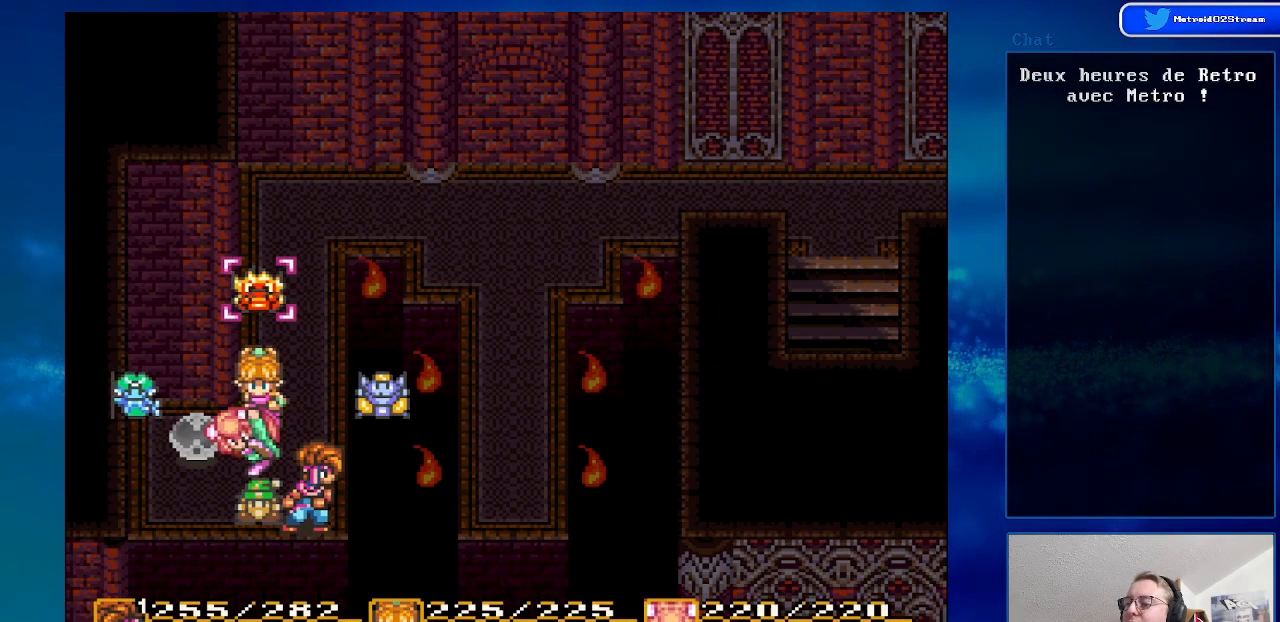
{"buttons": [], "events": []}
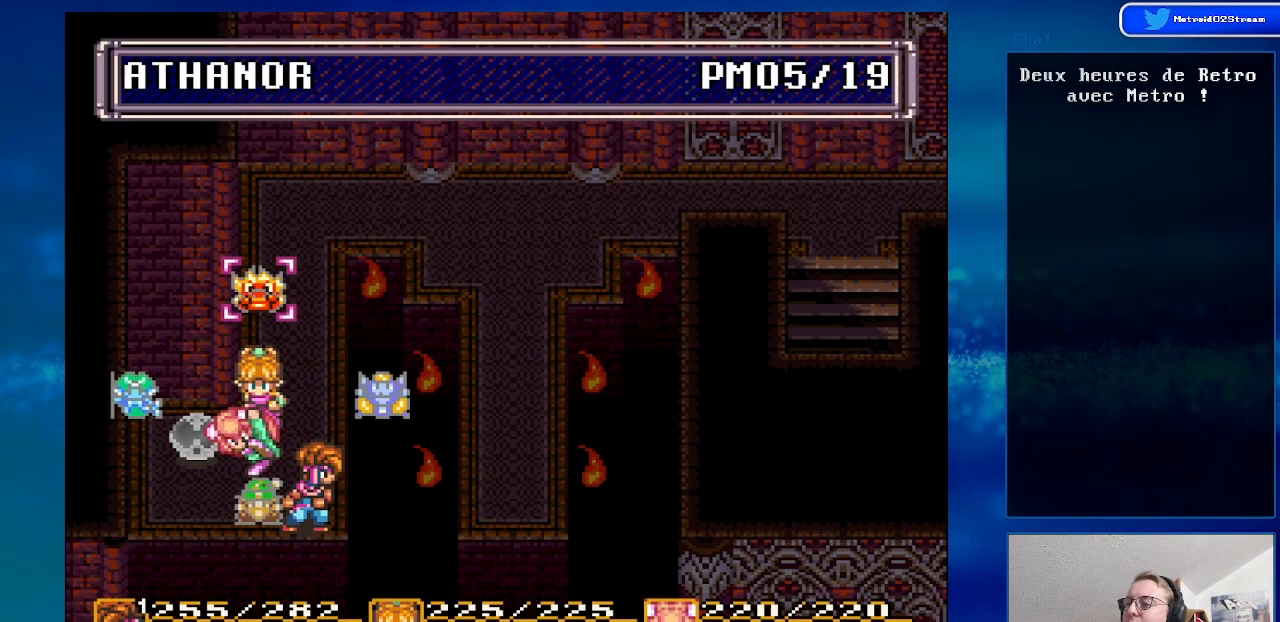
{"buttons": [], "events": [[150, "Y", "down"], [283, "Y", "up"]]}
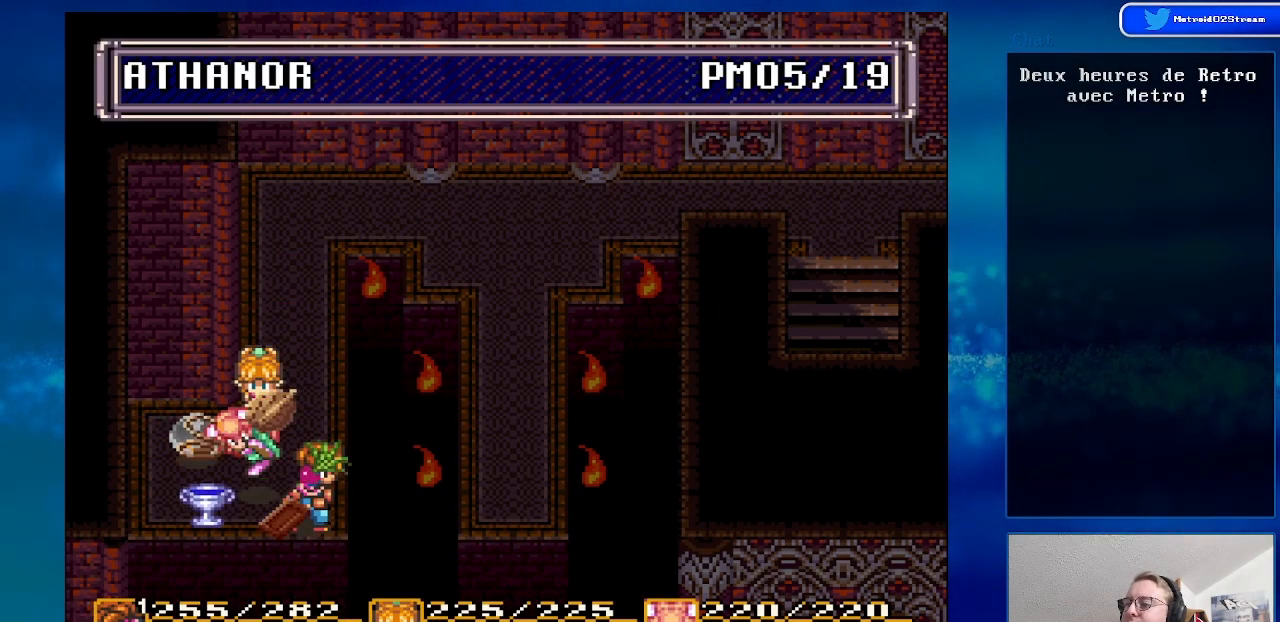
{"buttons": [], "events": [[317, "DPAD_UP", "down"], [450, "DPAD_UP", "up"]]}
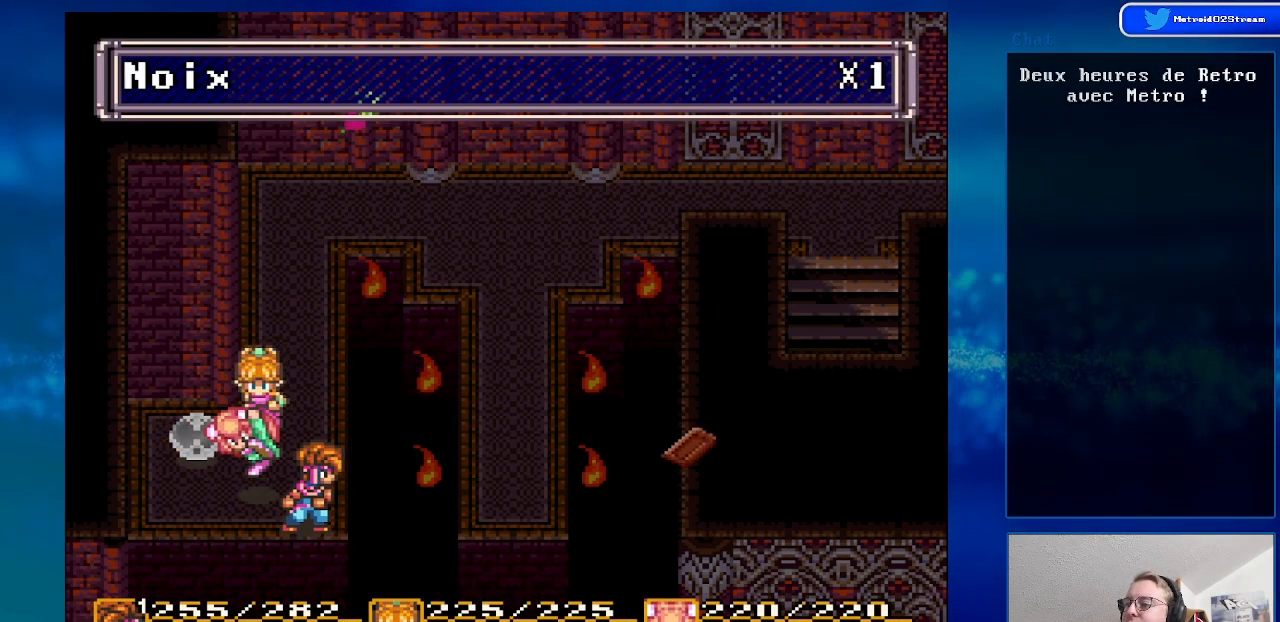
{"buttons": [], "events": []}
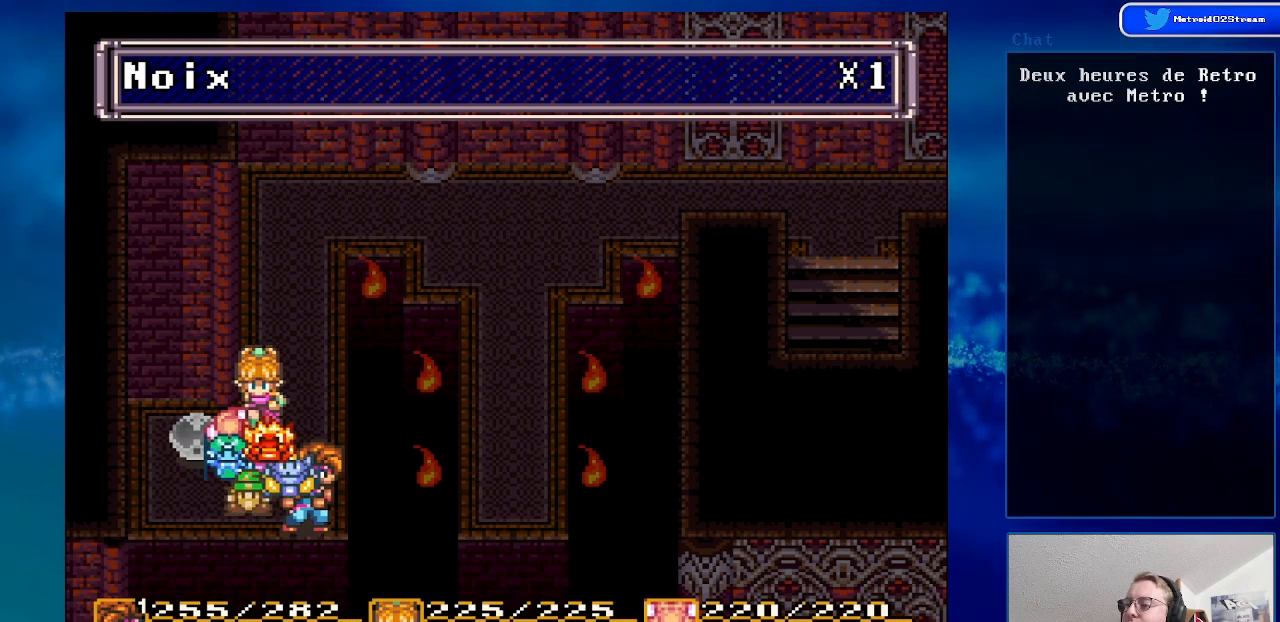
{"buttons": [], "events": []}
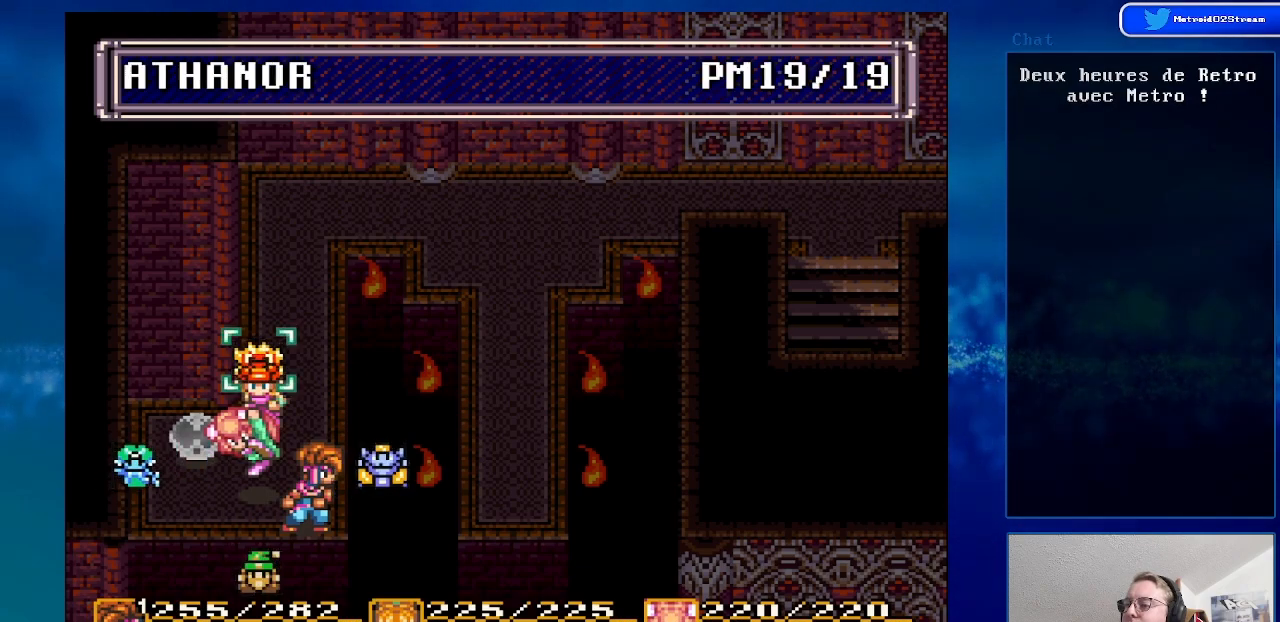
{"buttons": [], "events": [[67, "A", "down"], [217, "A", "up"]]}
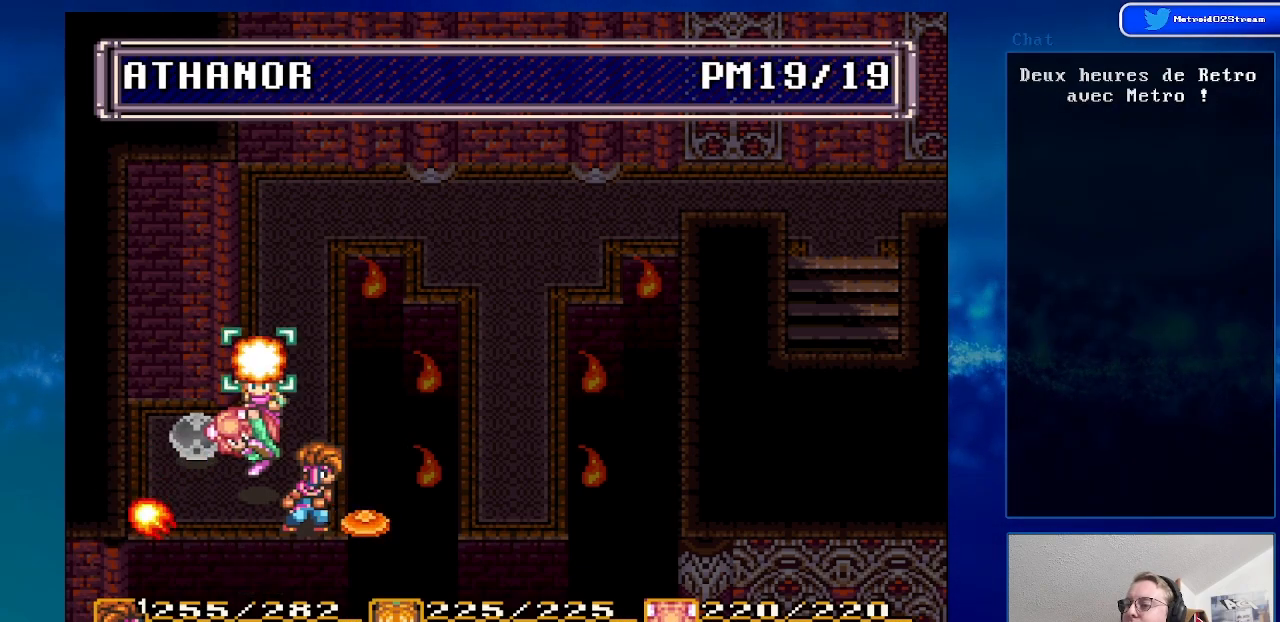
{"buttons": [], "events": [[350, "A", "down"], [500, "A", "up"]]}
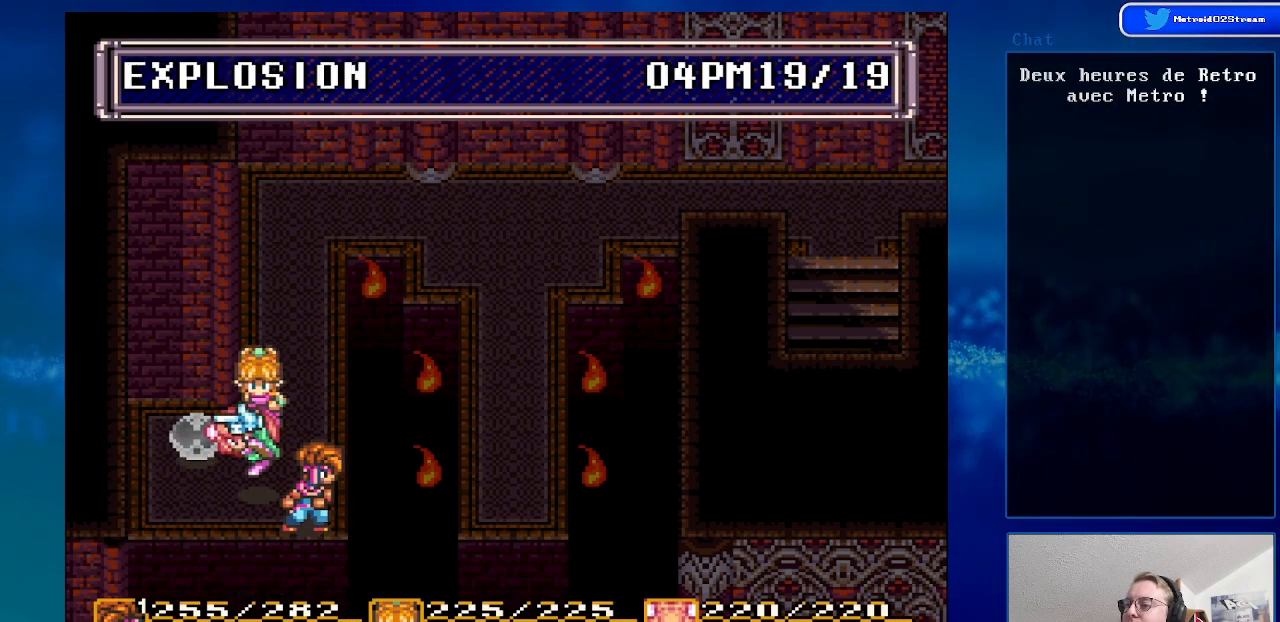
{"buttons": [], "events": [[233, "A", "down"], [383, "A", "up"]]}
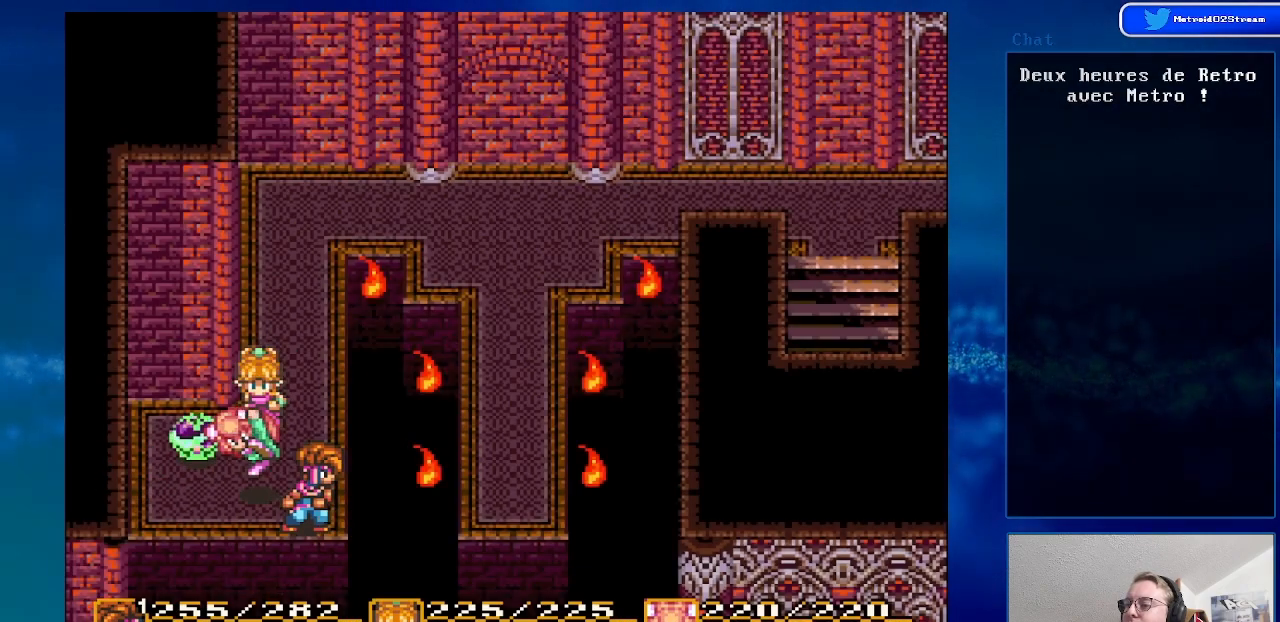
{"buttons": [], "events": []}
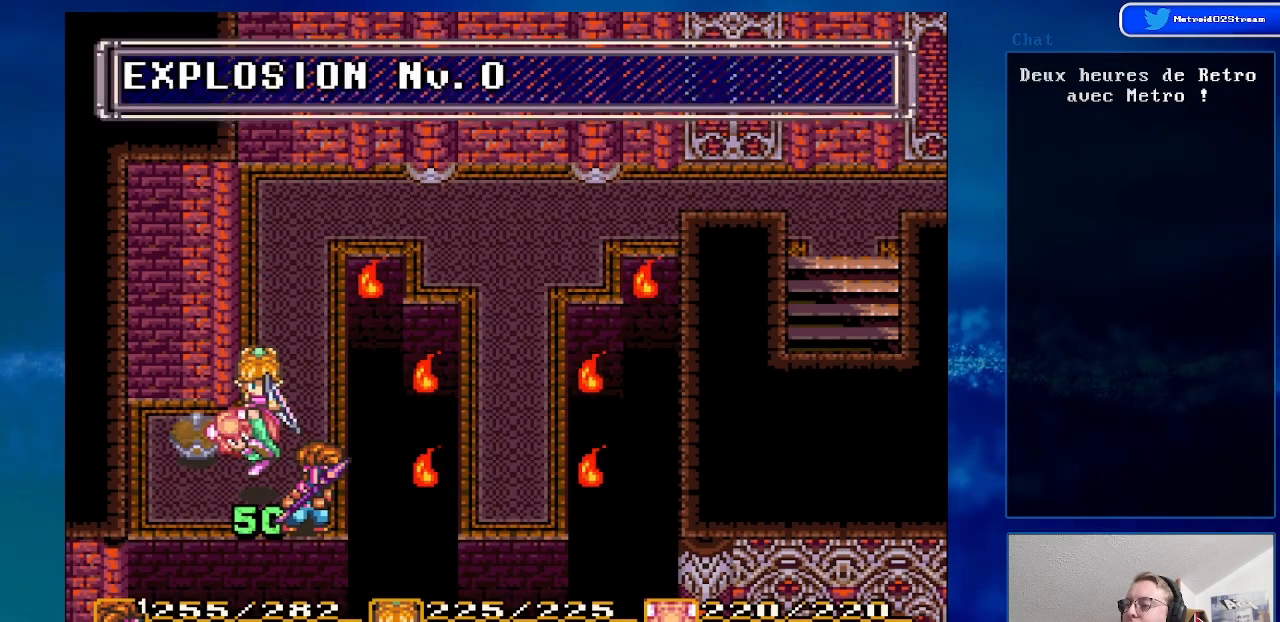
{"buttons": [], "events": []}
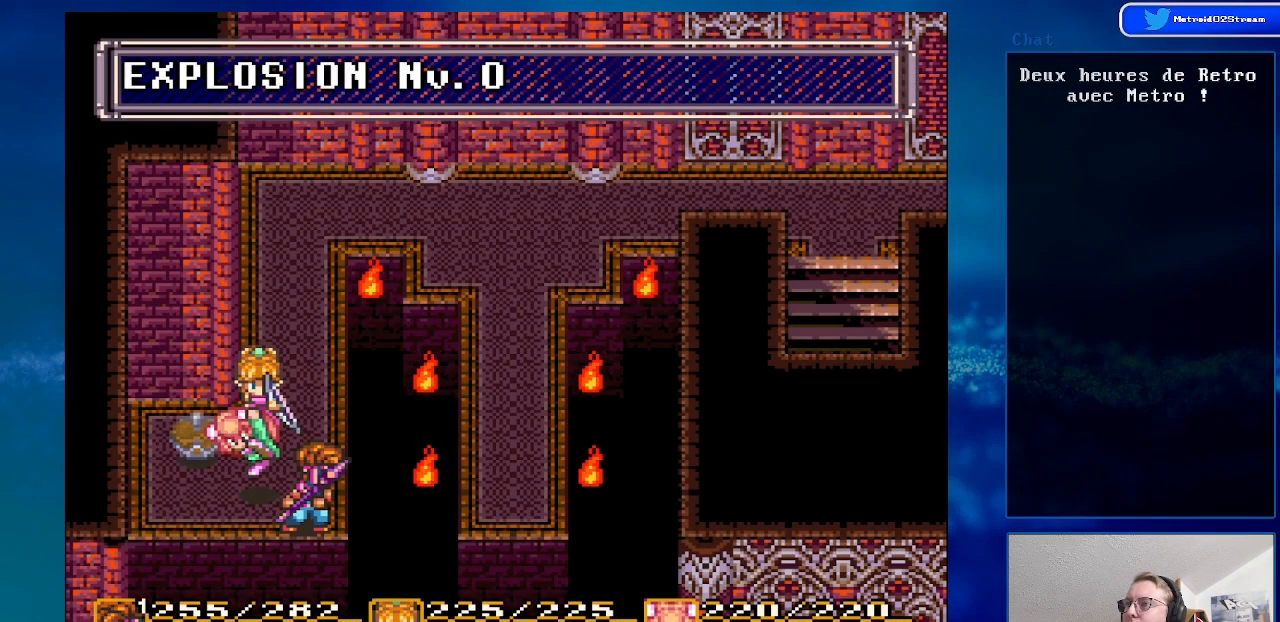
{"buttons": [], "events": []}
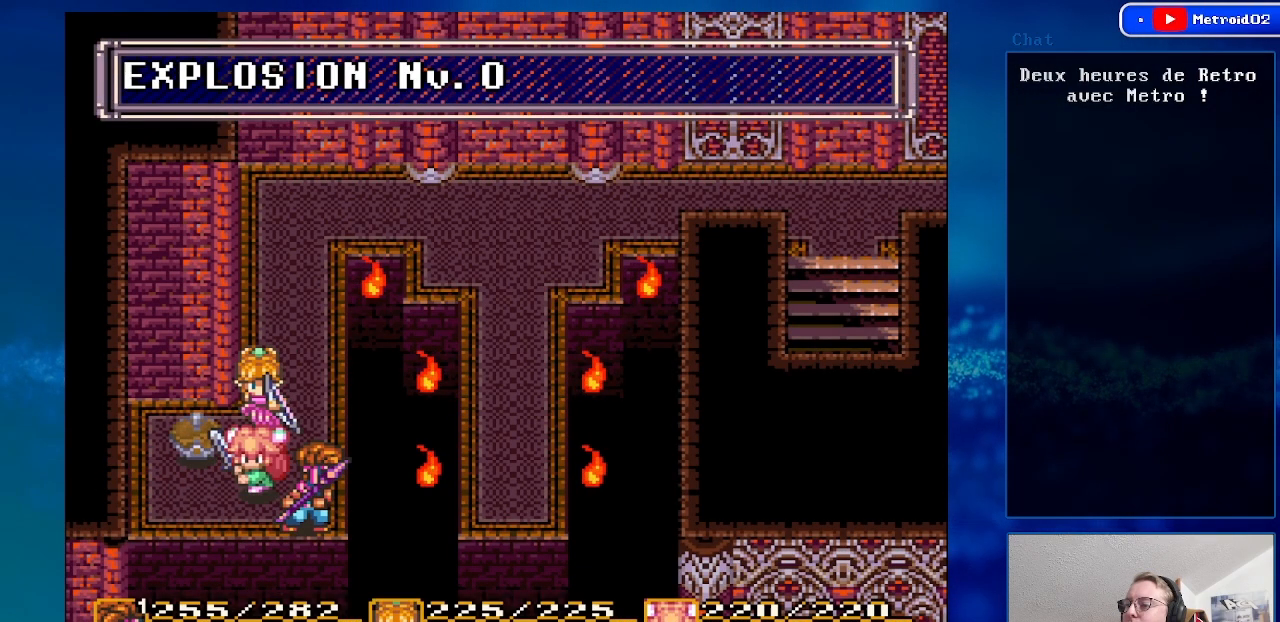
{"buttons": ["Y"], "events": [[383, "Y", "down"]]}
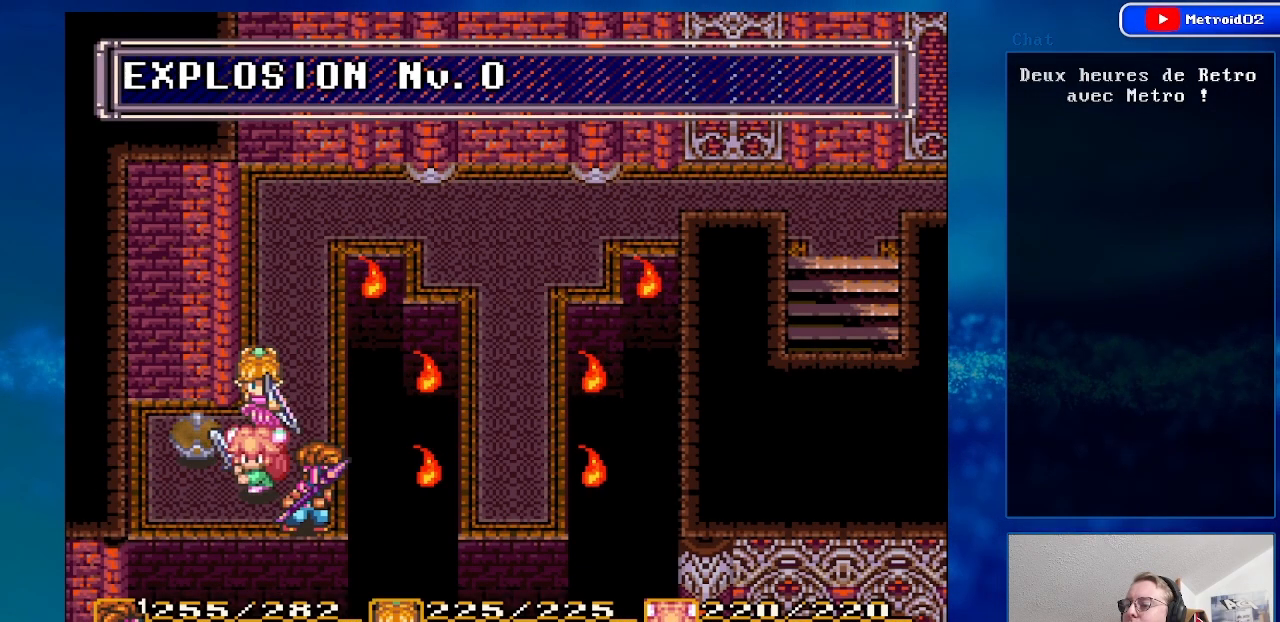
{"buttons": [], "events": [[33, "Y", "up"]]}
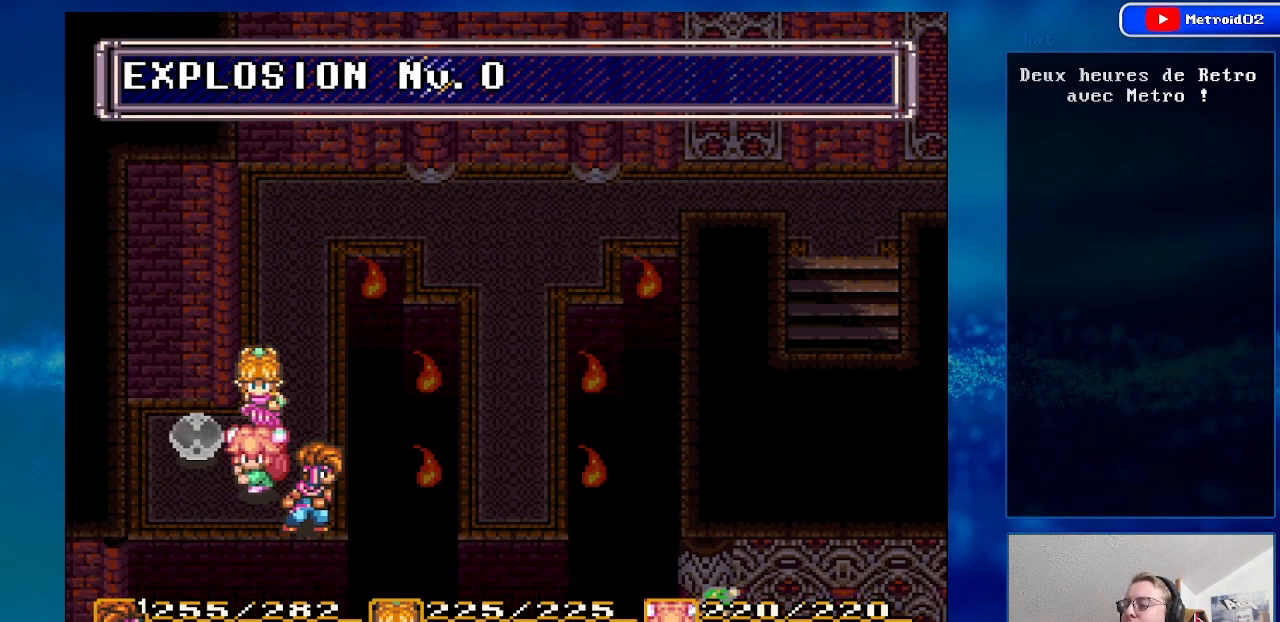
{"buttons": [], "events": []}
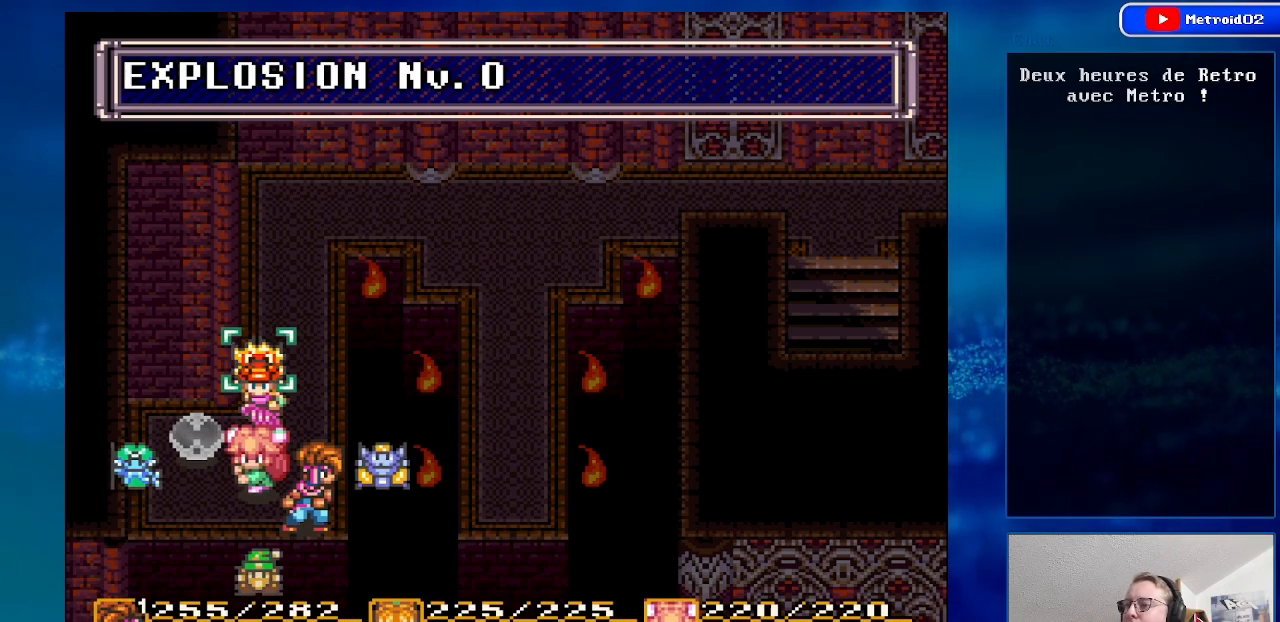
{"buttons": [], "events": [[83, "A", "down"], [233, "A", "up"]]}
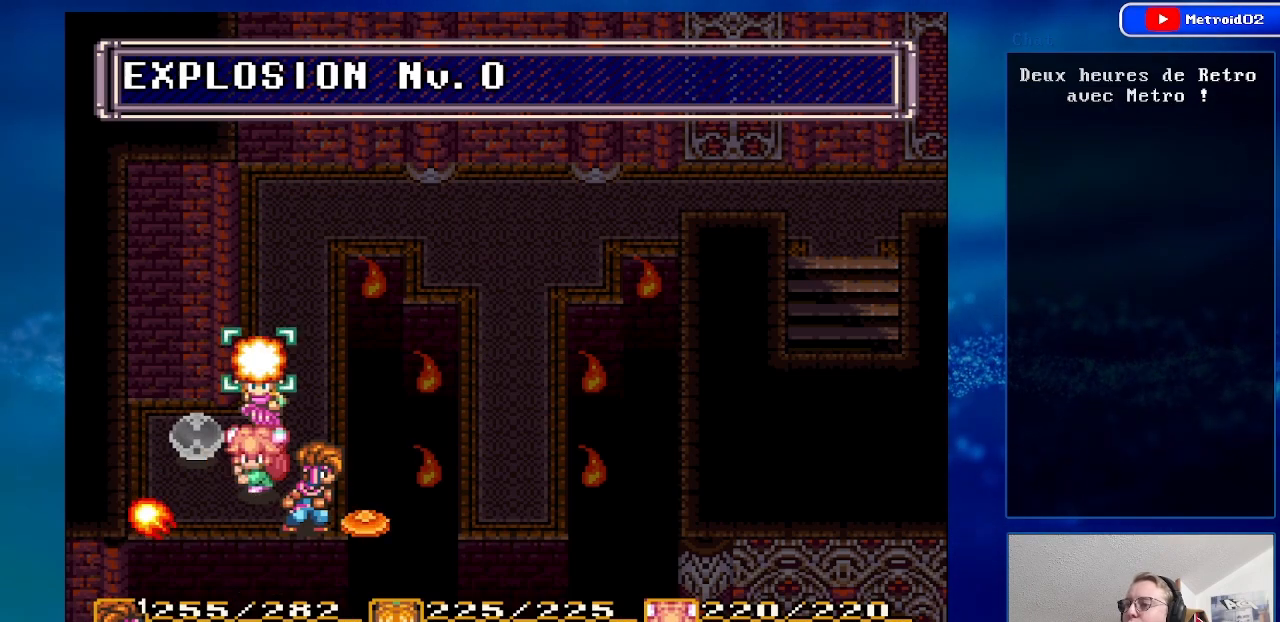
{"buttons": [], "events": []}
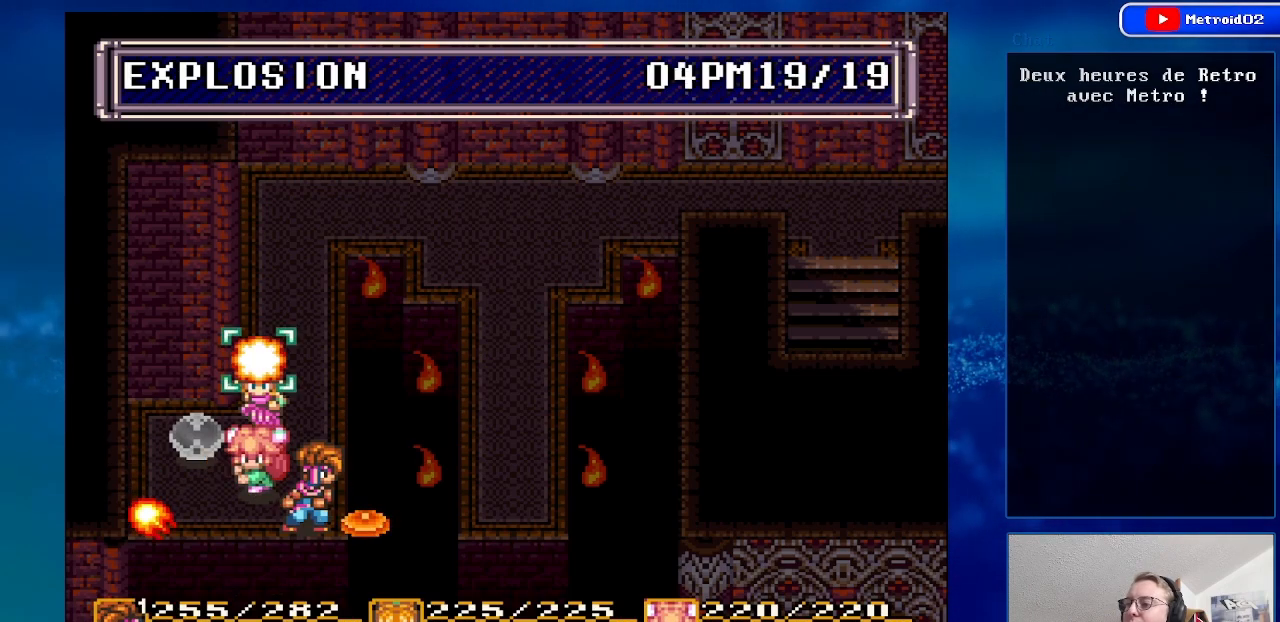
{"buttons": [], "events": []}
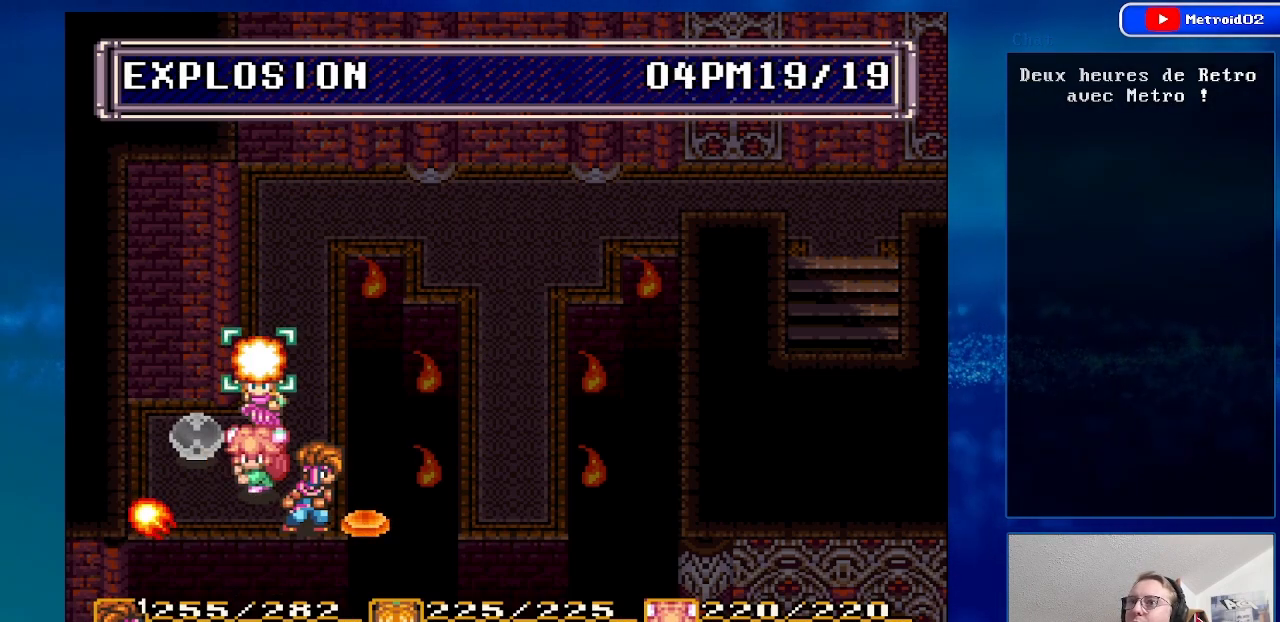
{"buttons": [], "events": []}
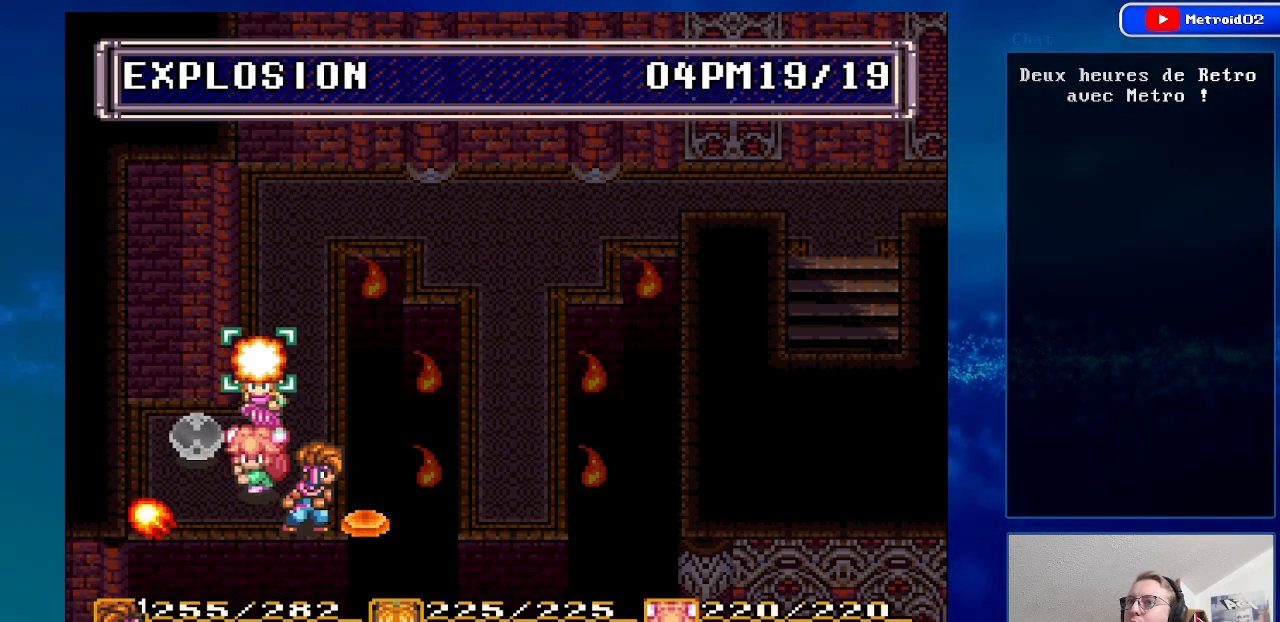
{"buttons": [], "events": [[300, "DPAD_LEFT", "down"], [417, "DPAD_LEFT", "up"]]}
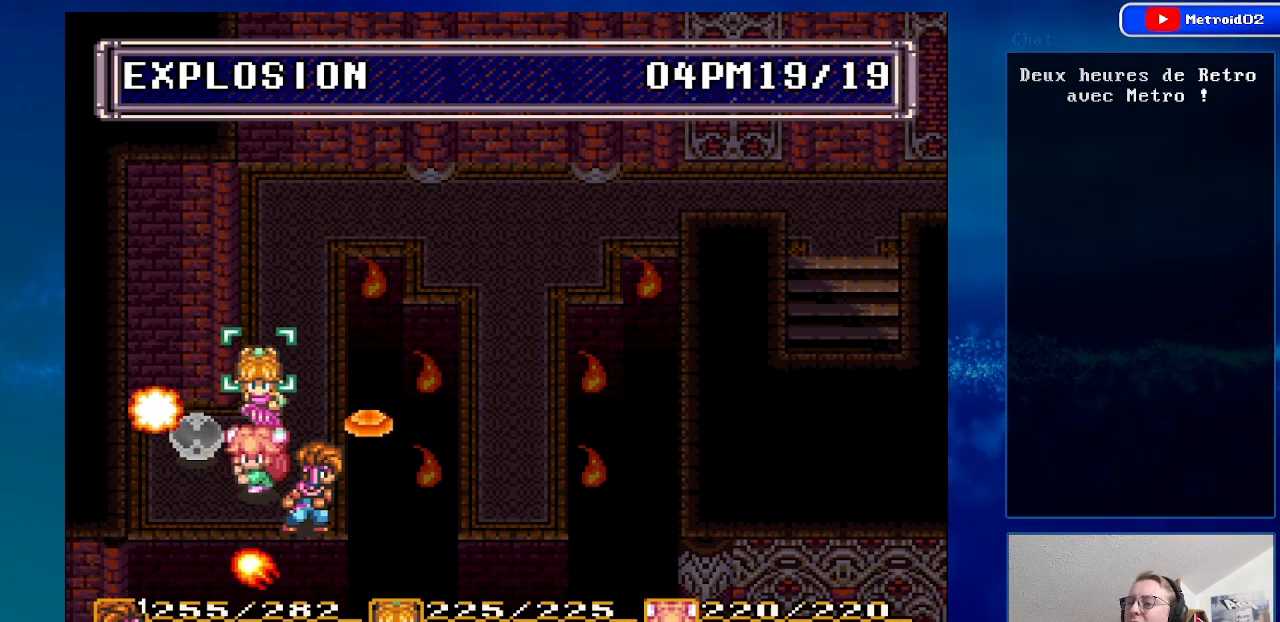
{"buttons": [], "events": []}